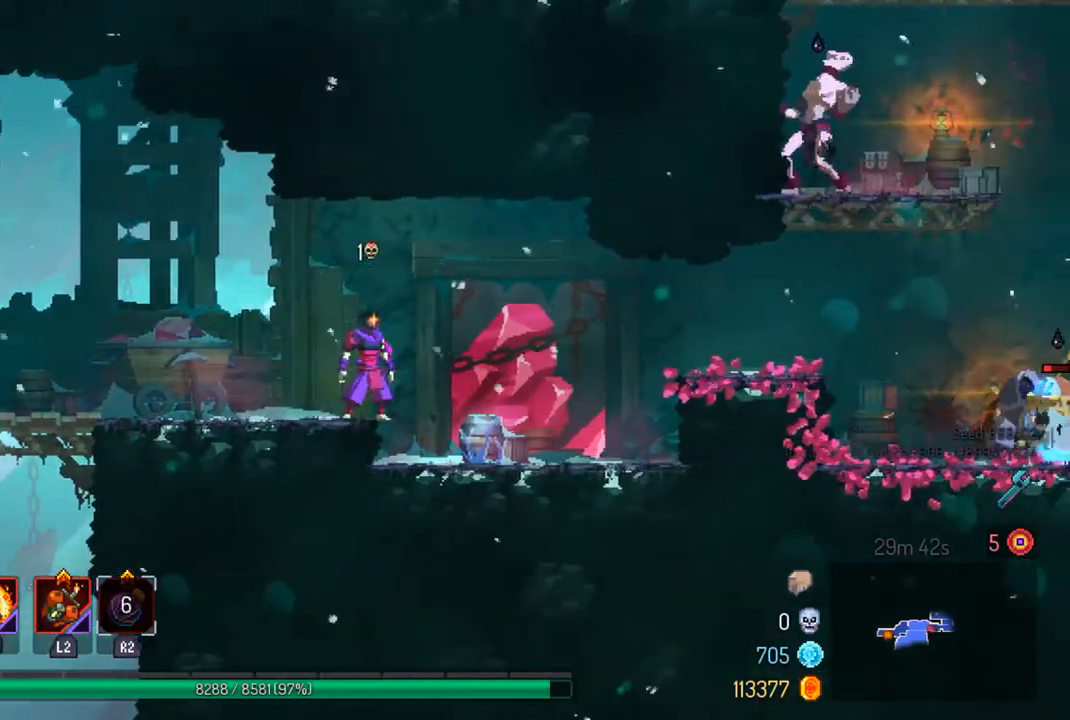
Gameplay with a controller (PlayStation layout); each line is a JSON object with the inputs held at the frame after it. "events" lists button and stick changes between this image and that frame as [ms after this image, input, new state], when the widget could be followed in between.
{"buttons": [], "left_stick": "center", "right_stick": "center", "events": [[133, "left_stick", "right"], [300, "left_stick", "center"]]}
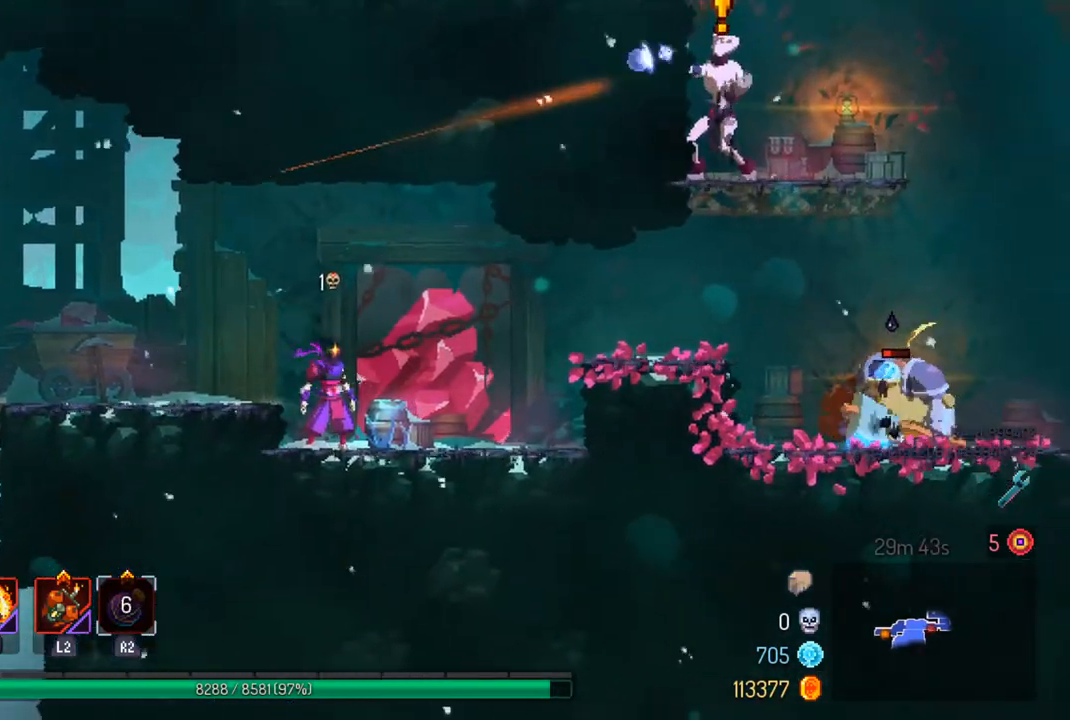
{"buttons": [], "left_stick": "center", "right_stick": "center", "events": []}
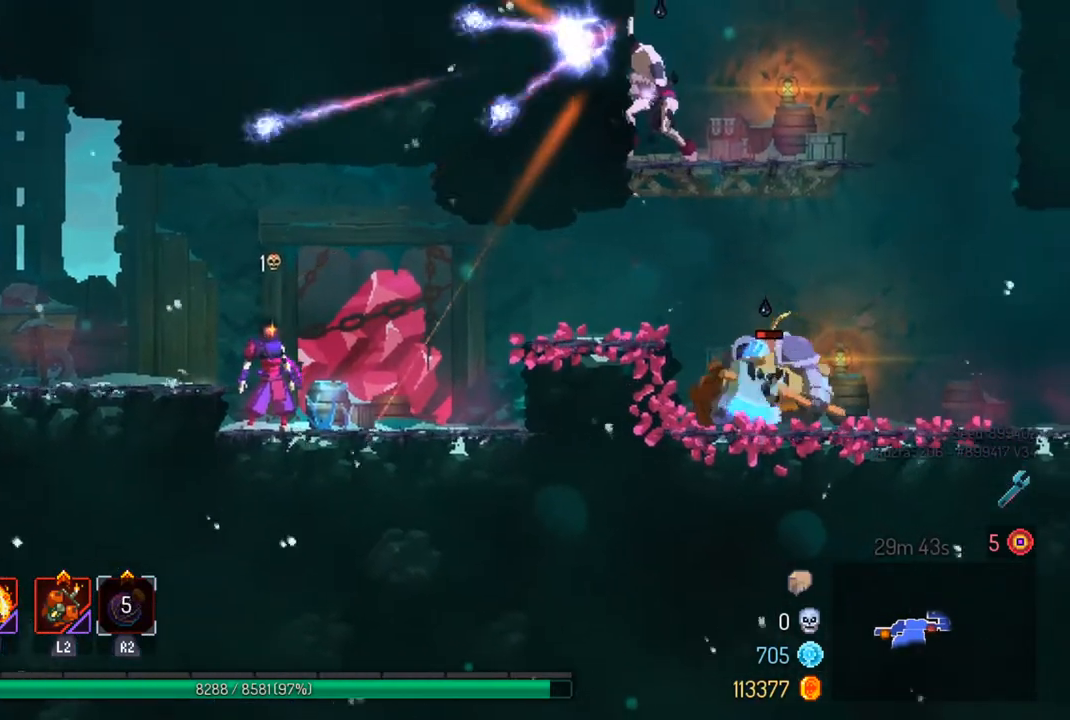
{"buttons": ["CIRCLE"], "left_stick": "right", "right_stick": "center", "events": [[333, "left_stick", "right"], [500, "CIRCLE", "down"]]}
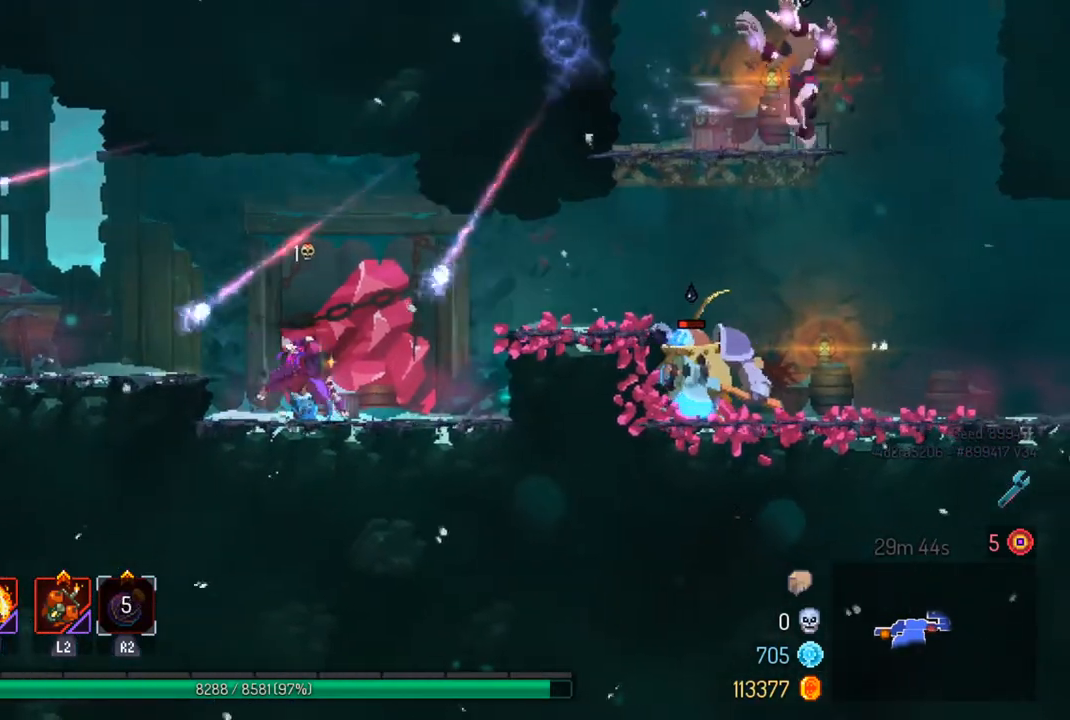
{"buttons": [], "left_stick": "right", "right_stick": "center", "events": [[167, "CIRCLE", "up"], [333, "CROSS", "down"], [467, "CROSS", "up"]]}
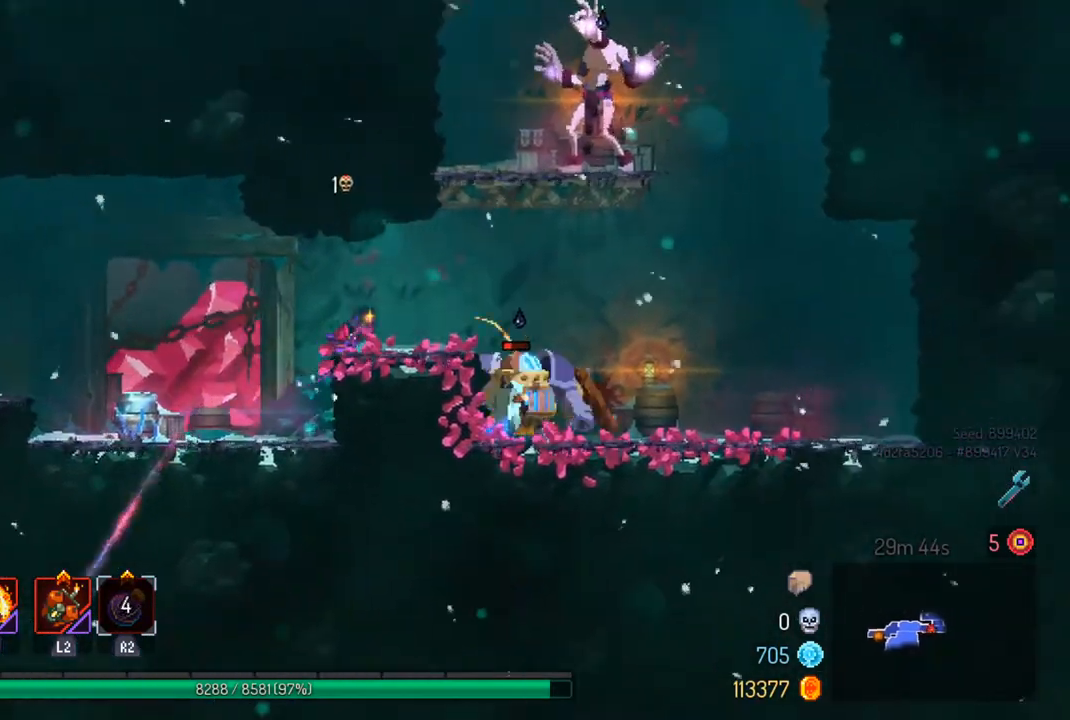
{"buttons": ["SQUARE"], "left_stick": "center", "right_stick": "center", "events": [[167, "CROSS", "down"], [267, "CROSS", "up"], [300, "CROSS", "down"], [400, "CROSS", "up"], [433, "SQUARE", "down"], [433, "left_stick", "center"]]}
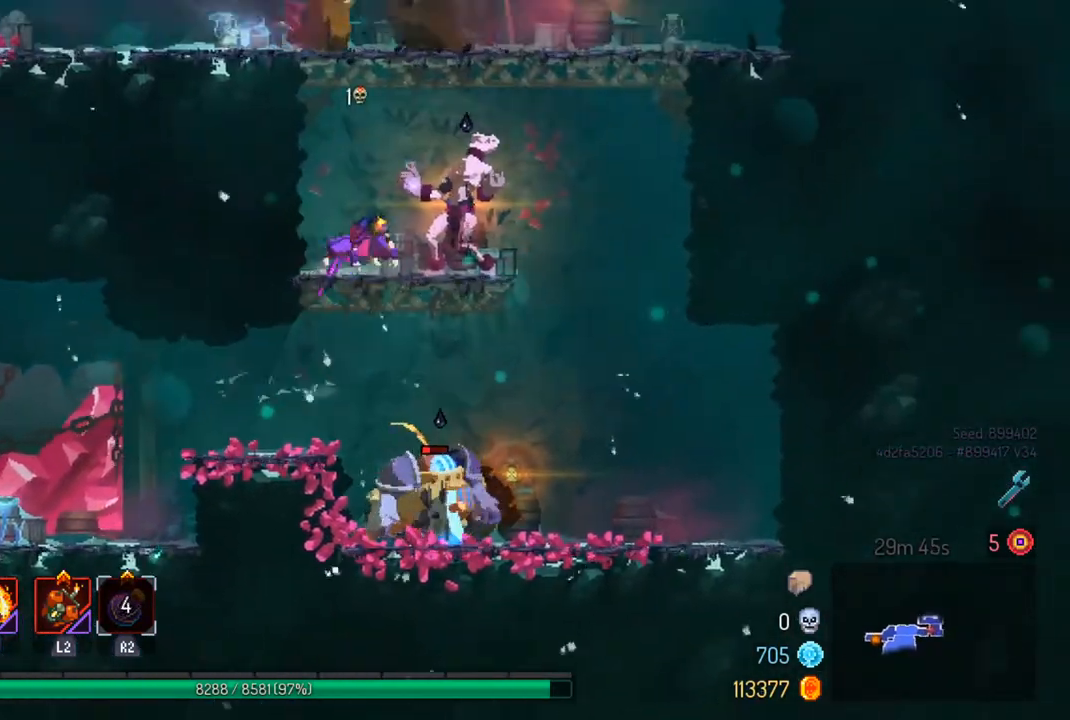
{"buttons": [], "left_stick": "center", "right_stick": "center", "events": [[33, "SQUARE", "up"], [100, "SQUARE", "down"], [200, "SQUARE", "up"]]}
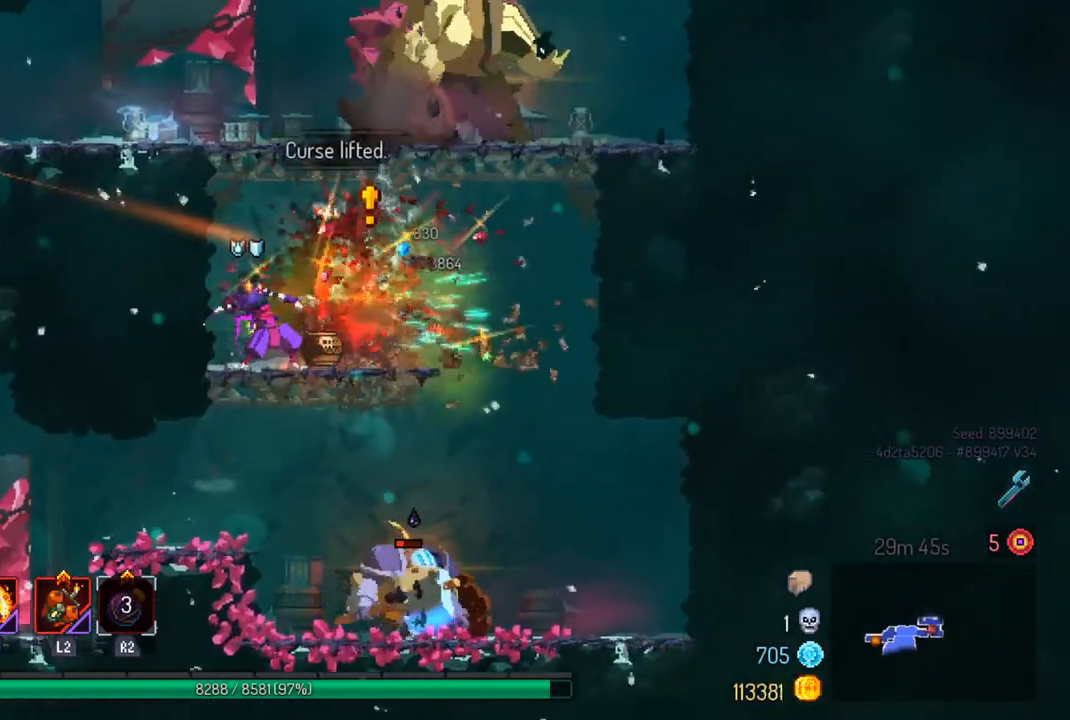
{"buttons": [], "left_stick": "right", "right_stick": "center", "events": [[200, "left_stick", "right"], [233, "CIRCLE", "down"], [400, "CIRCLE", "up"]]}
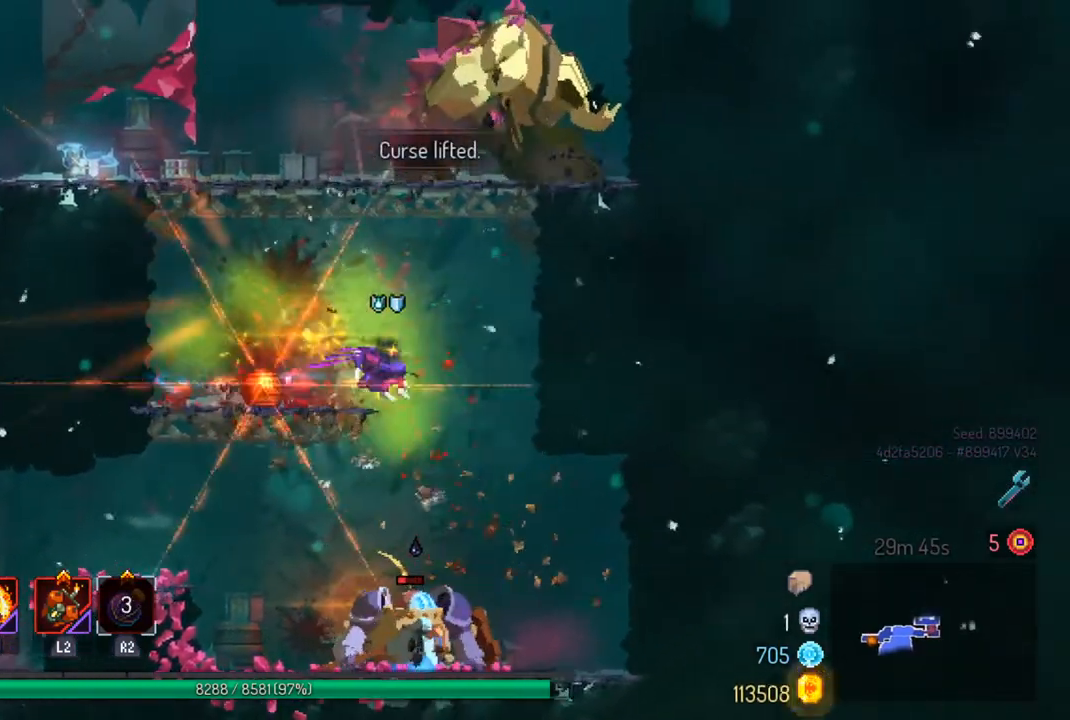
{"buttons": [], "left_stick": "down", "right_stick": "center", "events": [[100, "CROSS", "down"], [200, "CROSS", "up"], [233, "left_stick", "center"], [333, "left_stick", "down-right"], [400, "CROSS", "down"], [400, "left_stick", "down"], [500, "CROSS", "up"]]}
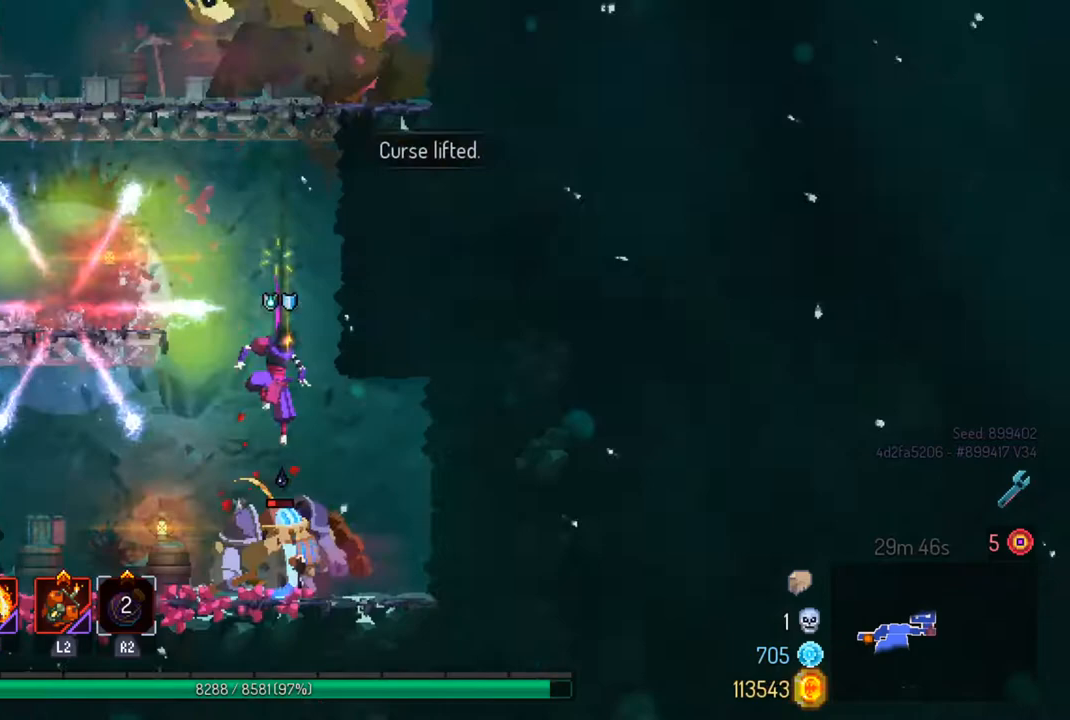
{"buttons": ["SQUARE"], "left_stick": "center", "right_stick": "center", "events": [[267, "left_stick", "center"], [433, "SQUARE", "down"]]}
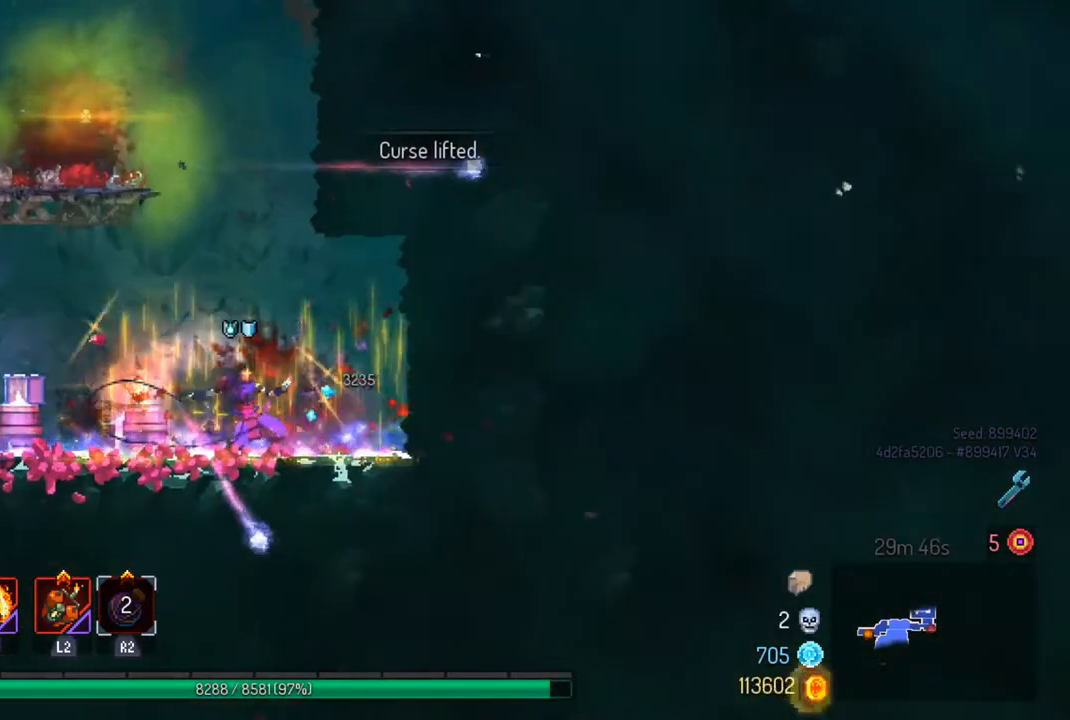
{"buttons": [], "left_stick": "center", "right_stick": "center", "events": [[67, "SQUARE", "up"]]}
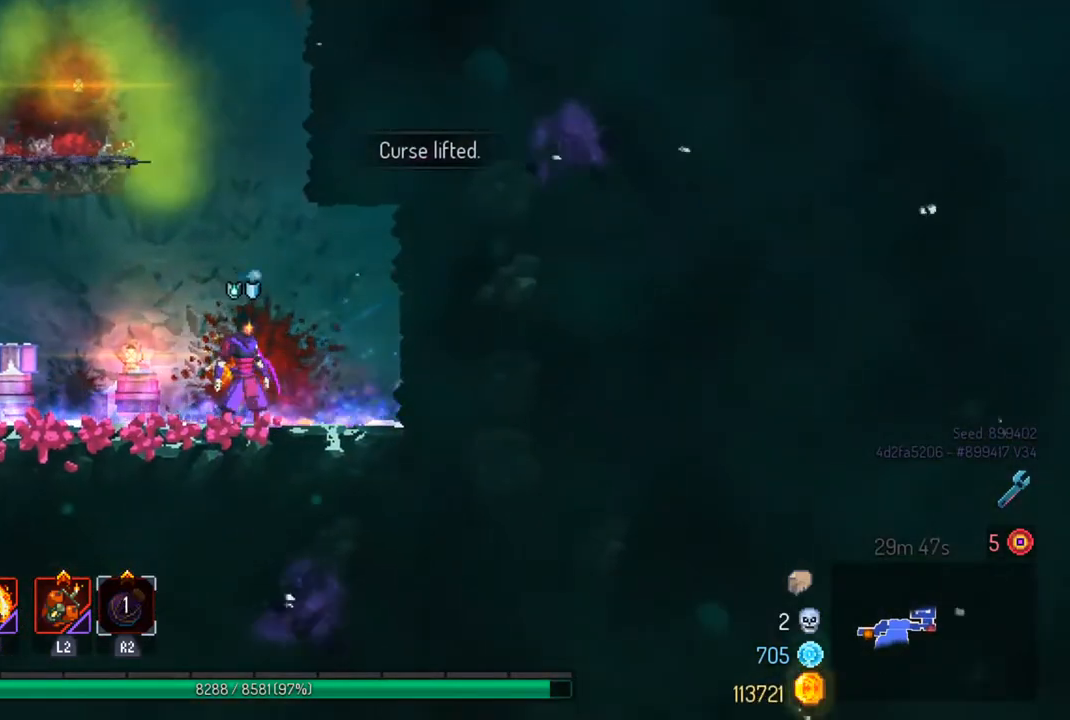
{"buttons": [], "left_stick": "left", "right_stick": "up", "events": [[33, "CROSS", "down"], [100, "left_stick", "left"], [133, "CROSS", "up"], [200, "CROSS", "down"], [333, "CROSS", "up"], [400, "right_stick", "up"]]}
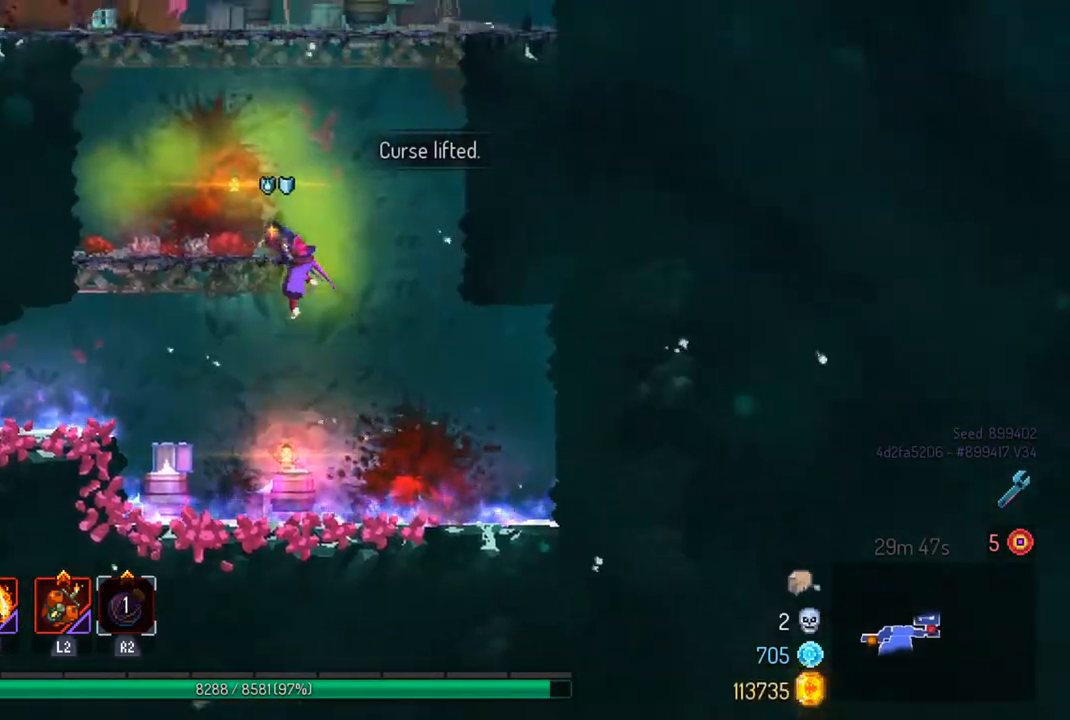
{"buttons": [], "left_stick": "center", "right_stick": "up", "events": [[67, "left_stick", "center"]]}
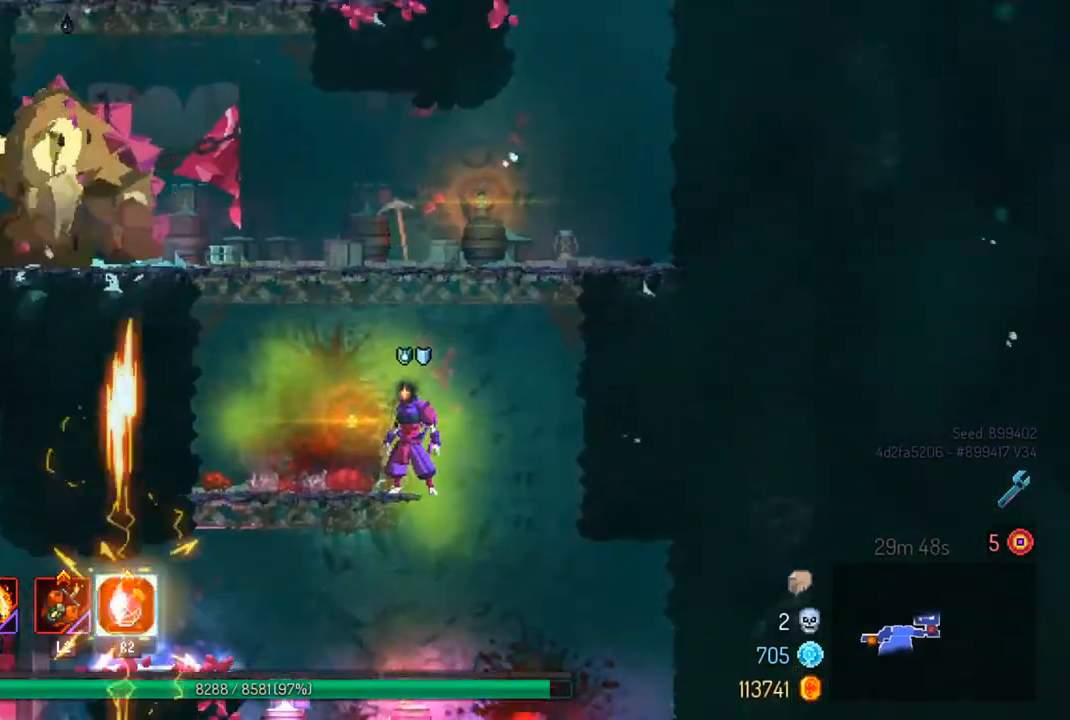
{"buttons": [], "left_stick": "center", "right_stick": "center", "events": [[433, "right_stick", "center"]]}
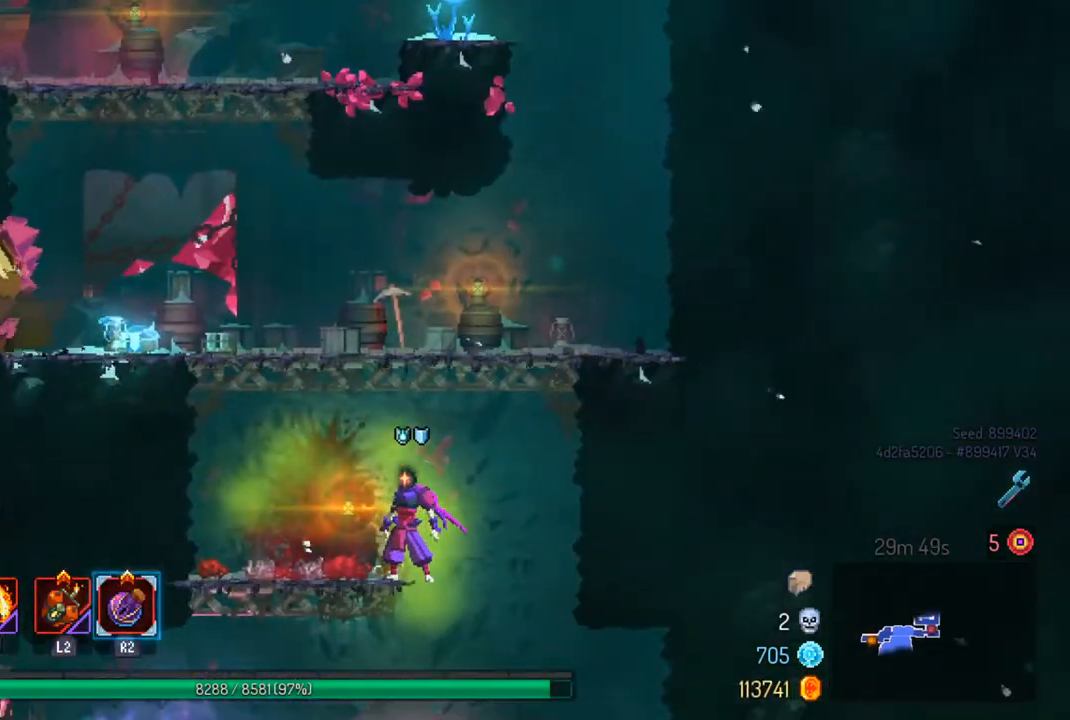
{"buttons": [], "left_stick": "center", "right_stick": "center", "events": [[167, "left_stick", "left"], [300, "left_stick", "center"]]}
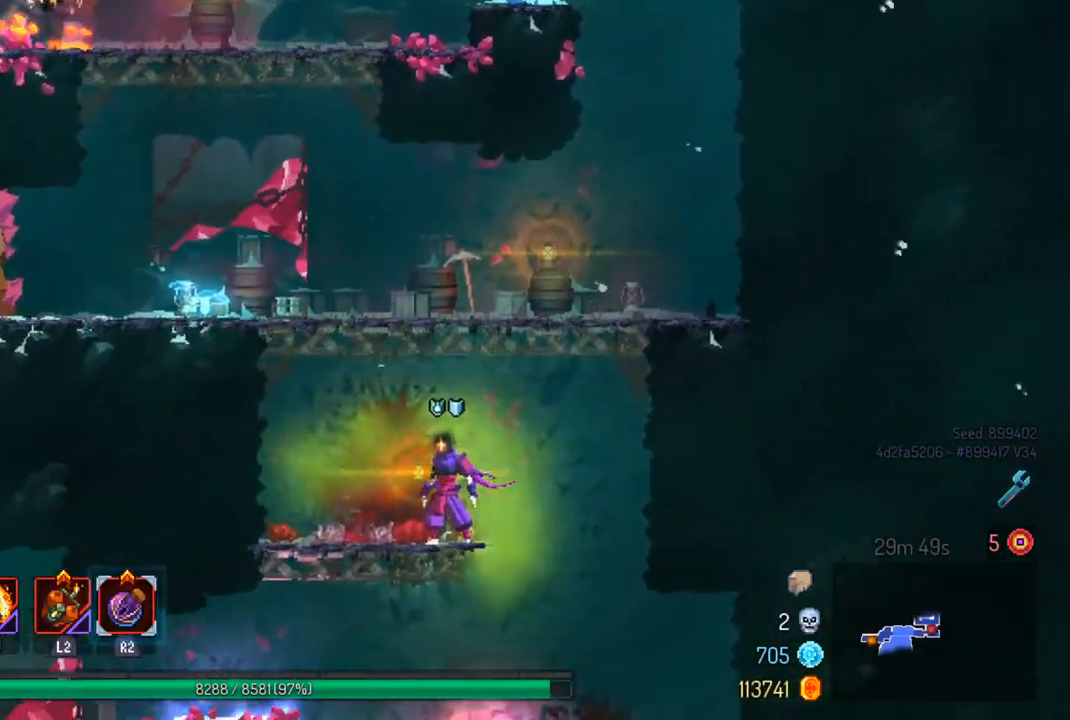
{"buttons": ["CROSS"], "left_stick": "center", "right_stick": "center", "events": [[433, "CROSS", "down"]]}
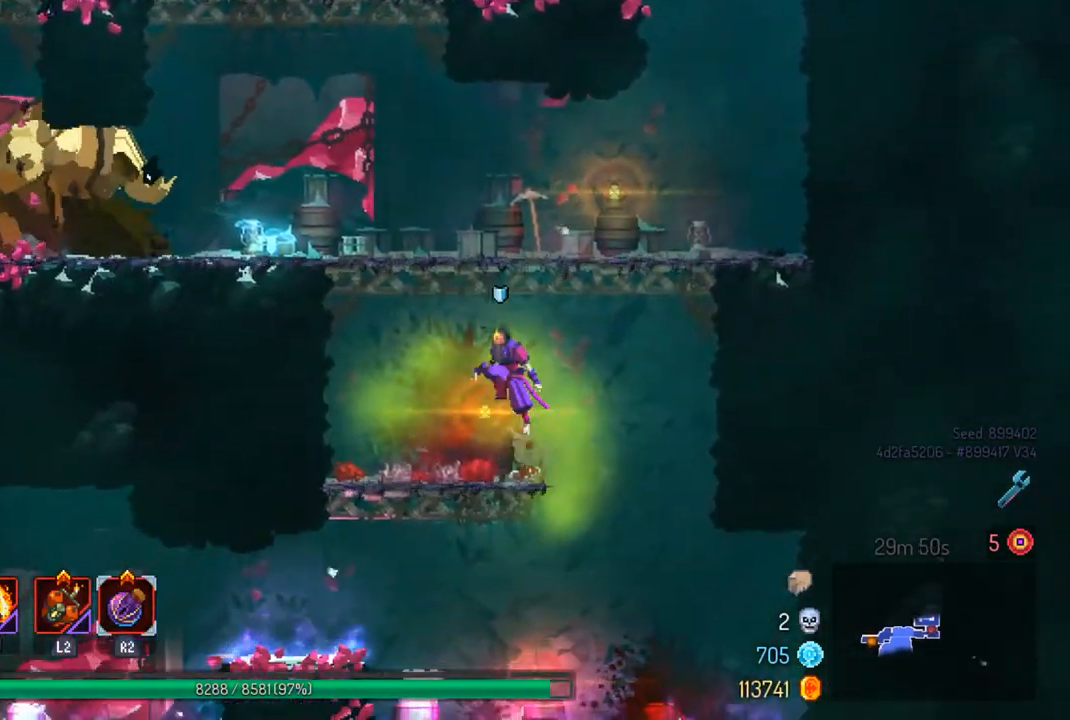
{"buttons": [], "left_stick": "left", "right_stick": "center", "events": [[33, "CROSS", "up"], [67, "CROSS", "down"], [200, "CROSS", "up"], [500, "left_stick", "left"]]}
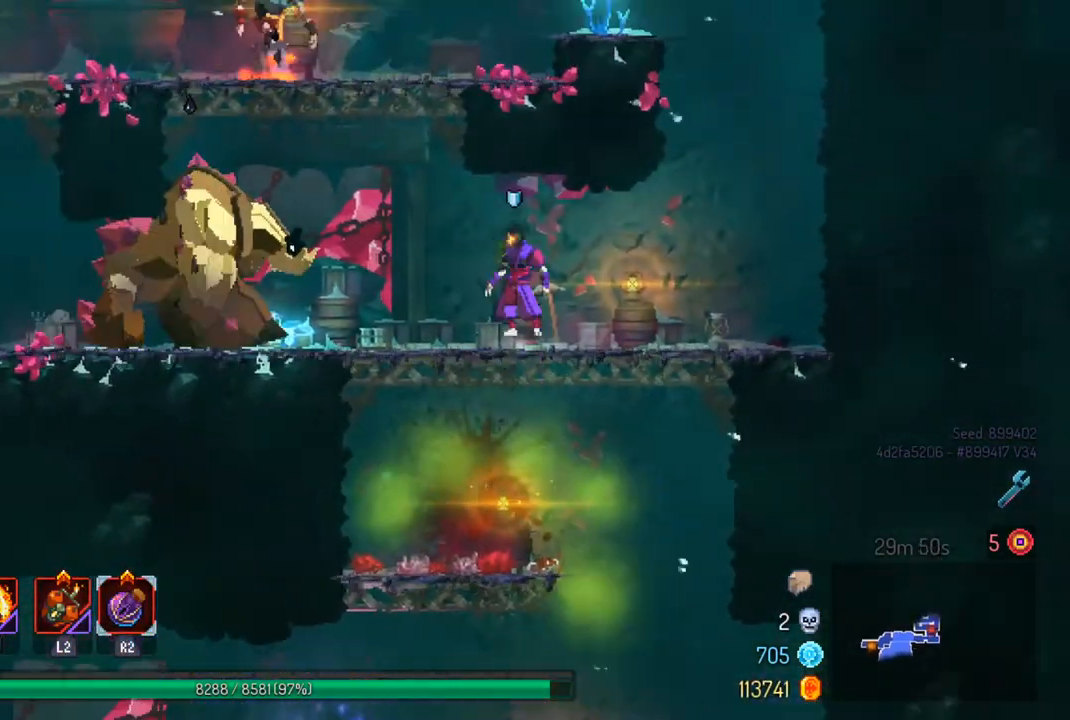
{"buttons": ["SQUARE"], "left_stick": "center", "right_stick": "center", "events": [[67, "L2", "down"], [200, "L2", "up"], [200, "SQUARE", "down"], [267, "left_stick", "center"], [300, "SQUARE", "up"], [333, "SQUARE", "down"], [433, "SQUARE", "up"], [500, "SQUARE", "down"]]}
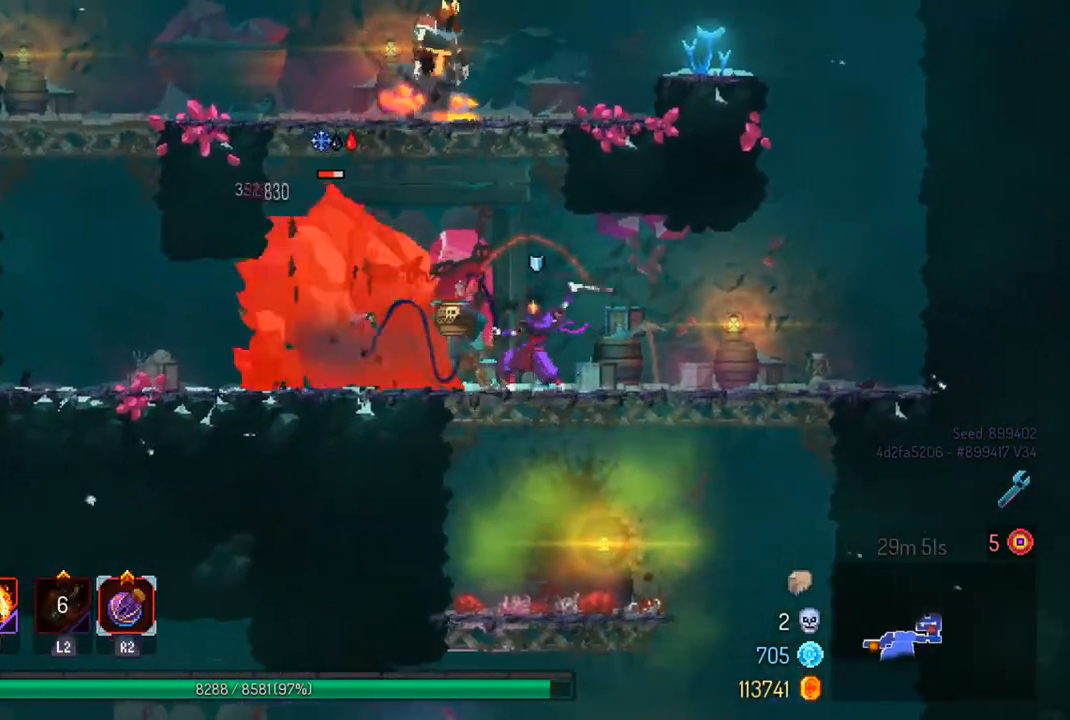
{"buttons": ["SQUARE"], "left_stick": "center", "right_stick": "center", "events": [[100, "SQUARE", "up"], [167, "SQUARE", "down"], [267, "SQUARE", "up"], [333, "SQUARE", "down"], [433, "SQUARE", "up"], [500, "SQUARE", "down"]]}
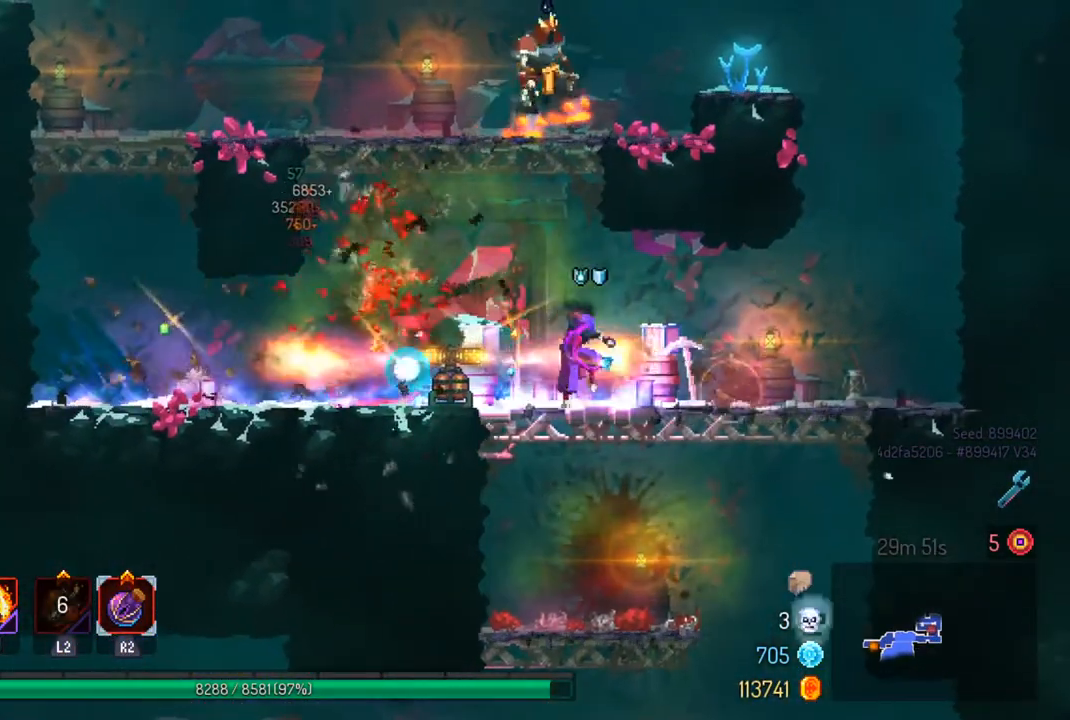
{"buttons": [], "left_stick": "center", "right_stick": "center", "events": [[67, "SQUARE", "up"], [433, "right_stick", "up"], [500, "right_stick", "center"]]}
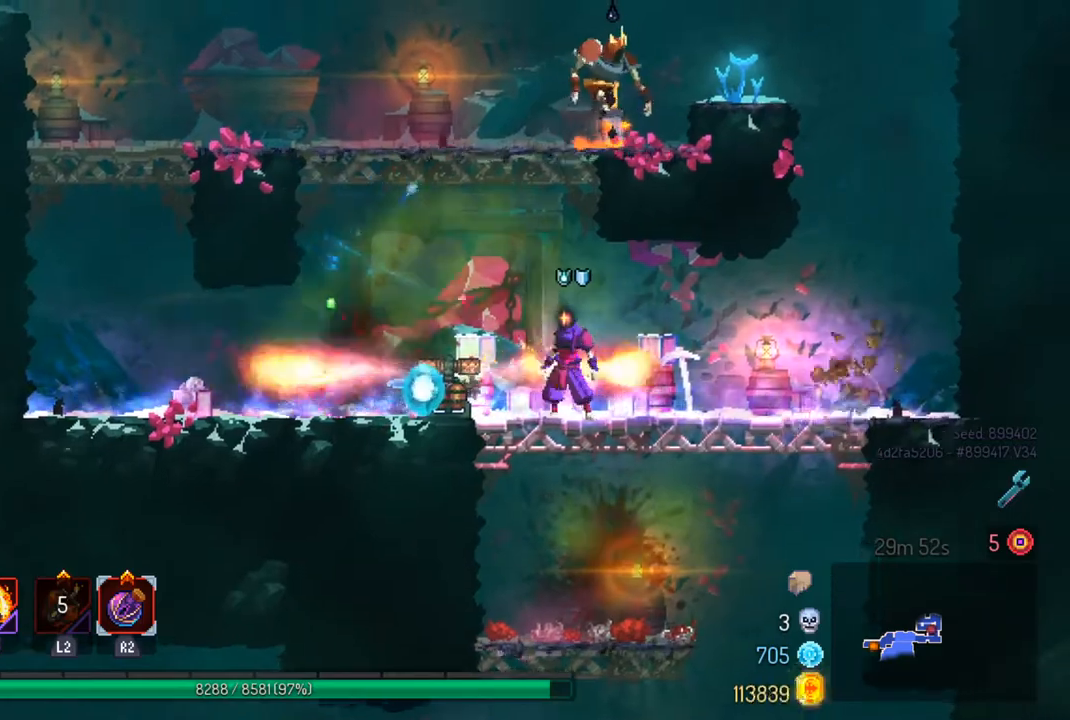
{"buttons": [], "left_stick": "right", "right_stick": "center", "events": [[167, "CROSS", "down"], [167, "left_stick", "left"], [300, "CROSS", "up"], [333, "CROSS", "down"], [333, "left_stick", "center"], [467, "CROSS", "up"], [500, "left_stick", "right"]]}
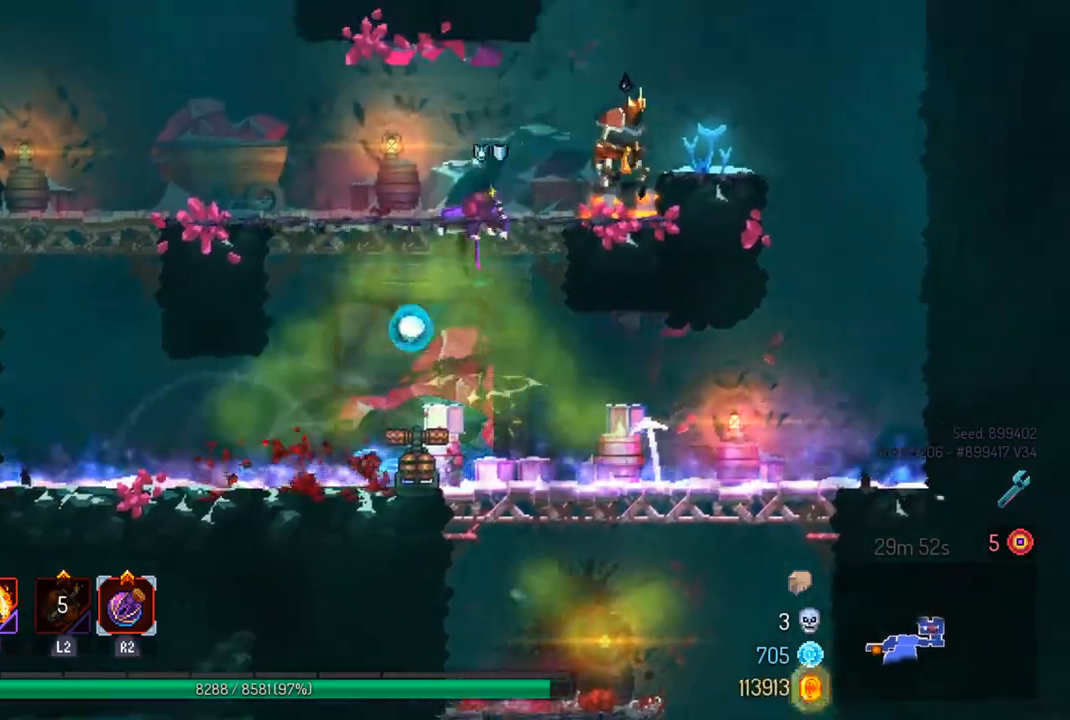
{"buttons": ["SQUARE"], "left_stick": "center", "right_stick": "center", "events": [[33, "SQUARE", "down"], [167, "SQUARE", "up"], [167, "left_stick", "center"], [233, "SQUARE", "down"], [333, "SQUARE", "up"], [400, "SQUARE", "down"]]}
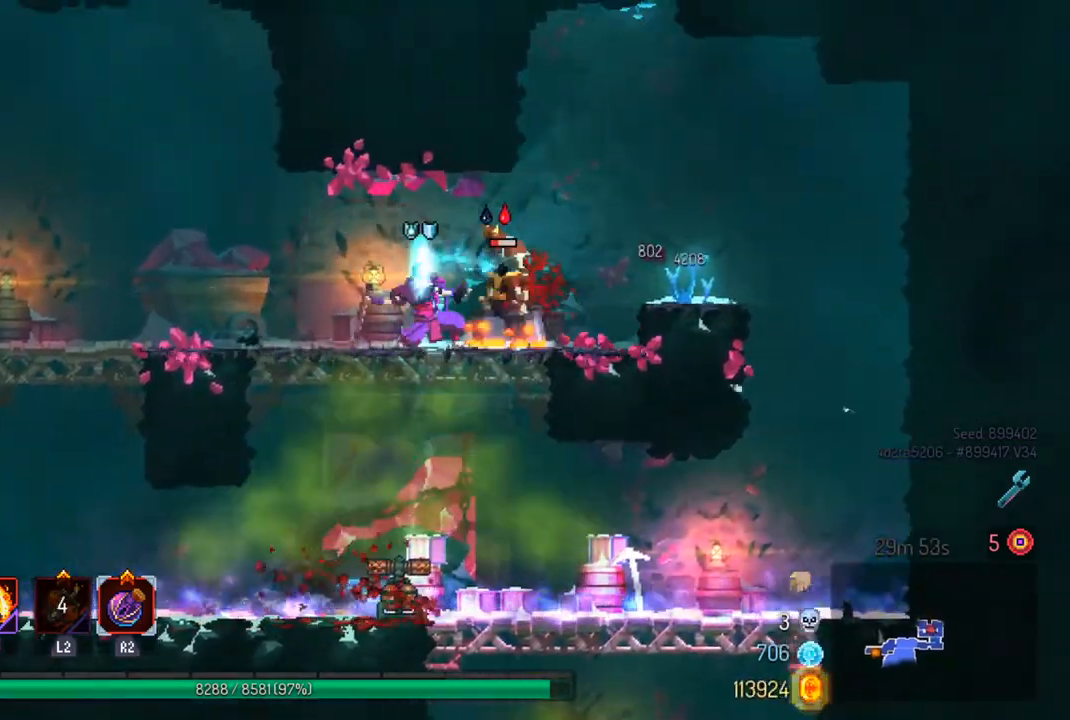
{"buttons": [], "left_stick": "left", "right_stick": "center", "events": [[33, "SQUARE", "up"], [300, "left_stick", "left"], [333, "CIRCLE", "down"], [433, "CIRCLE", "up"]]}
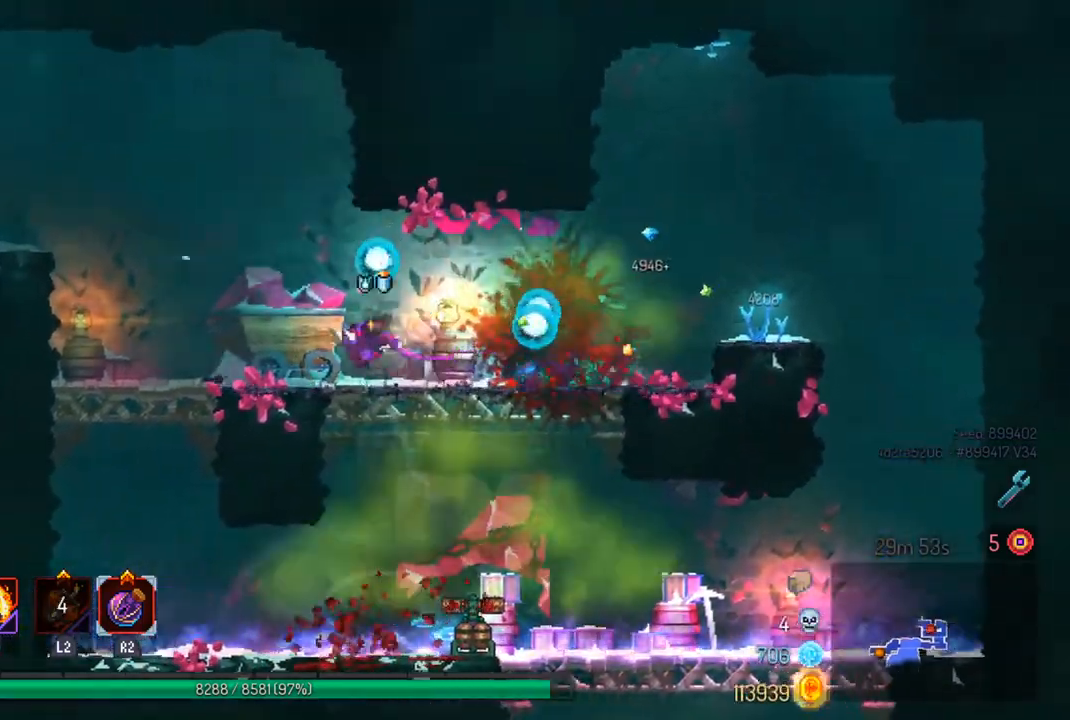
{"buttons": [], "left_stick": "left", "right_stick": "center", "events": [[133, "CROSS", "down"], [233, "CROSS", "up"], [333, "CROSS", "down"], [467, "CROSS", "up"]]}
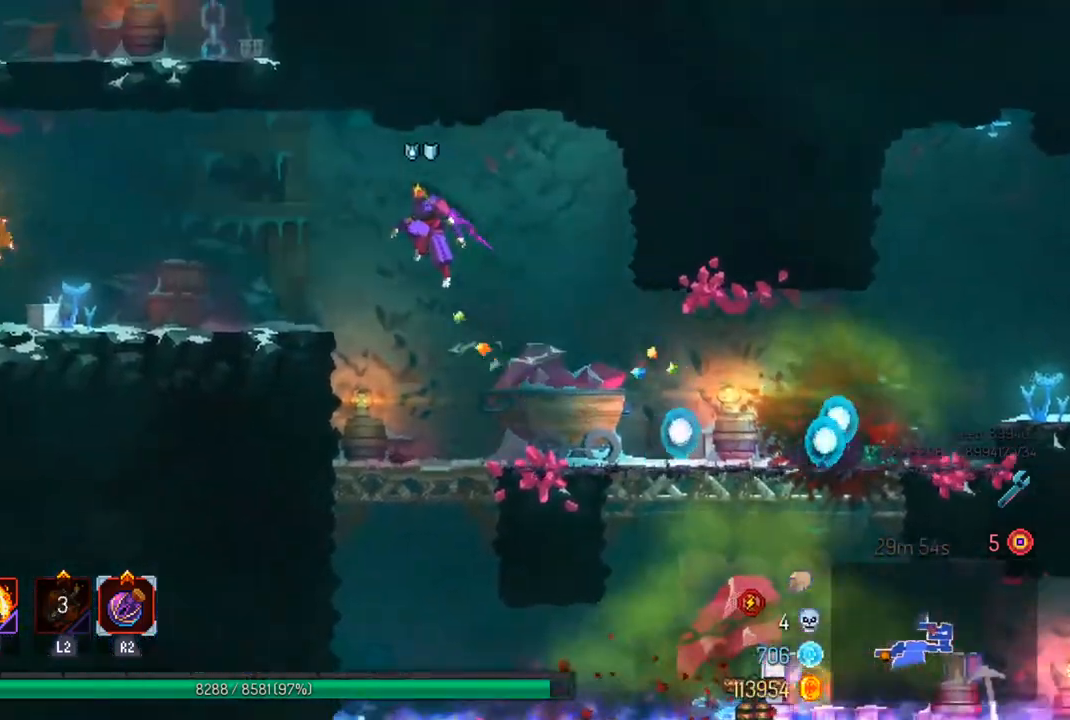
{"buttons": [], "left_stick": "left", "right_stick": "center", "events": [[233, "CIRCLE", "down"], [367, "CIRCLE", "up"]]}
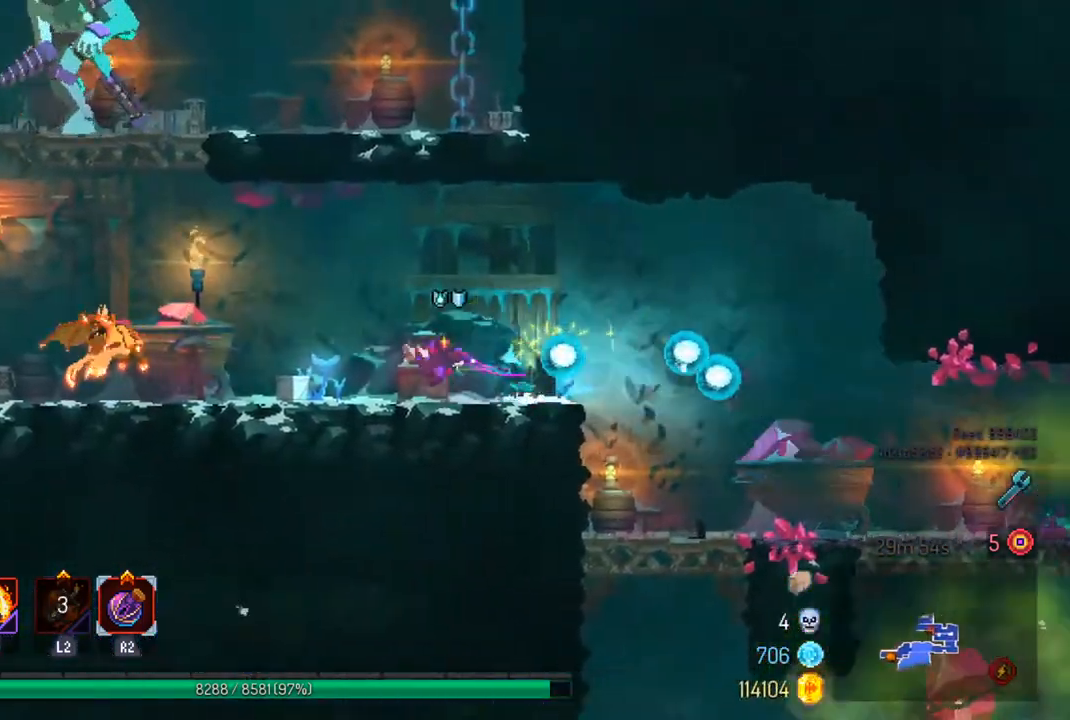
{"buttons": [], "left_stick": "center", "right_stick": "center", "events": [[200, "SQUARE", "down"], [267, "left_stick", "center"], [300, "SQUARE", "up"], [400, "SQUARE", "down"], [500, "SQUARE", "up"]]}
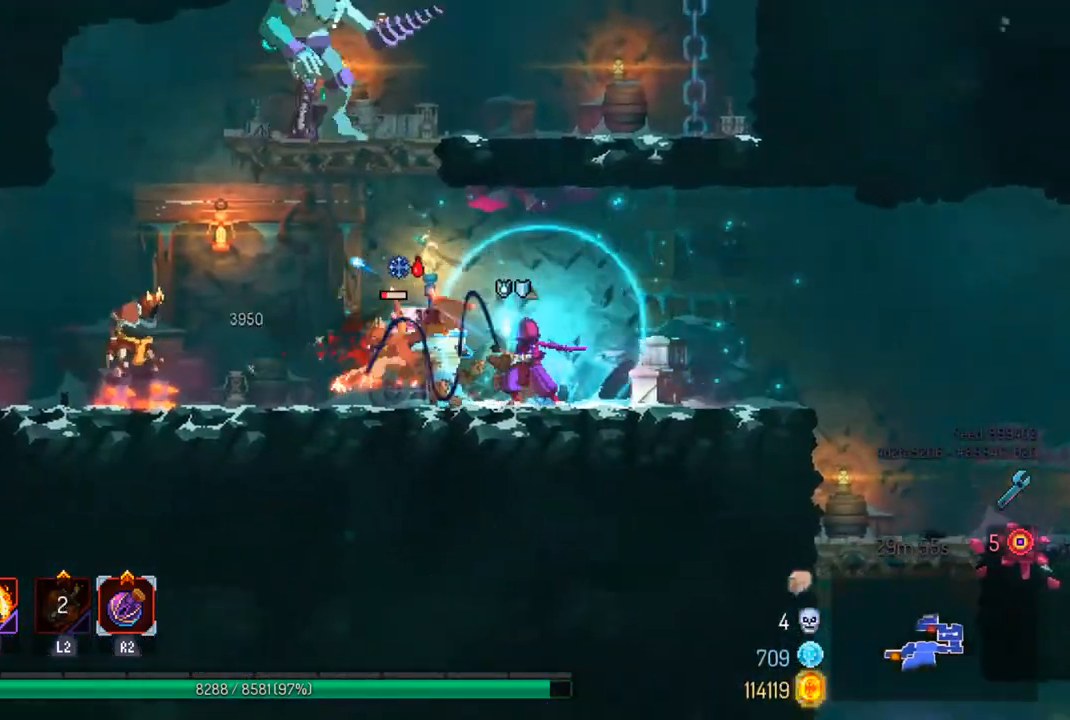
{"buttons": ["CIRCLE"], "left_stick": "right", "right_stick": "center", "events": [[67, "SQUARE", "down"], [133, "SQUARE", "up"], [367, "left_stick", "right"], [400, "CIRCLE", "down"]]}
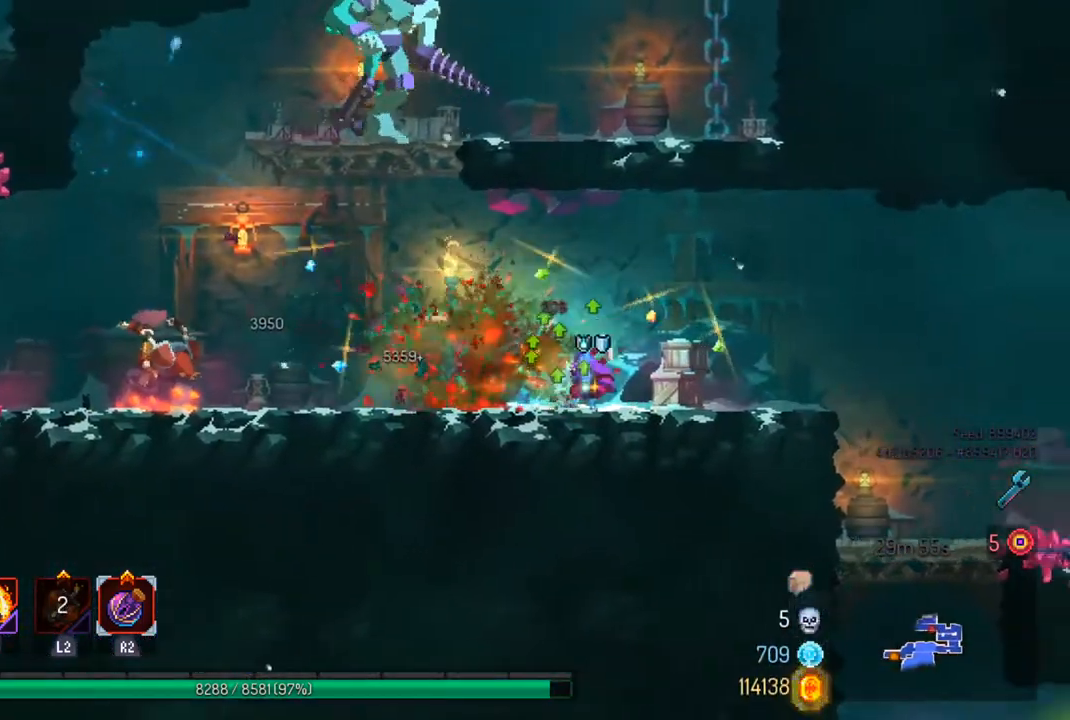
{"buttons": [], "left_stick": "right", "right_stick": "center", "events": [[33, "CIRCLE", "up"]]}
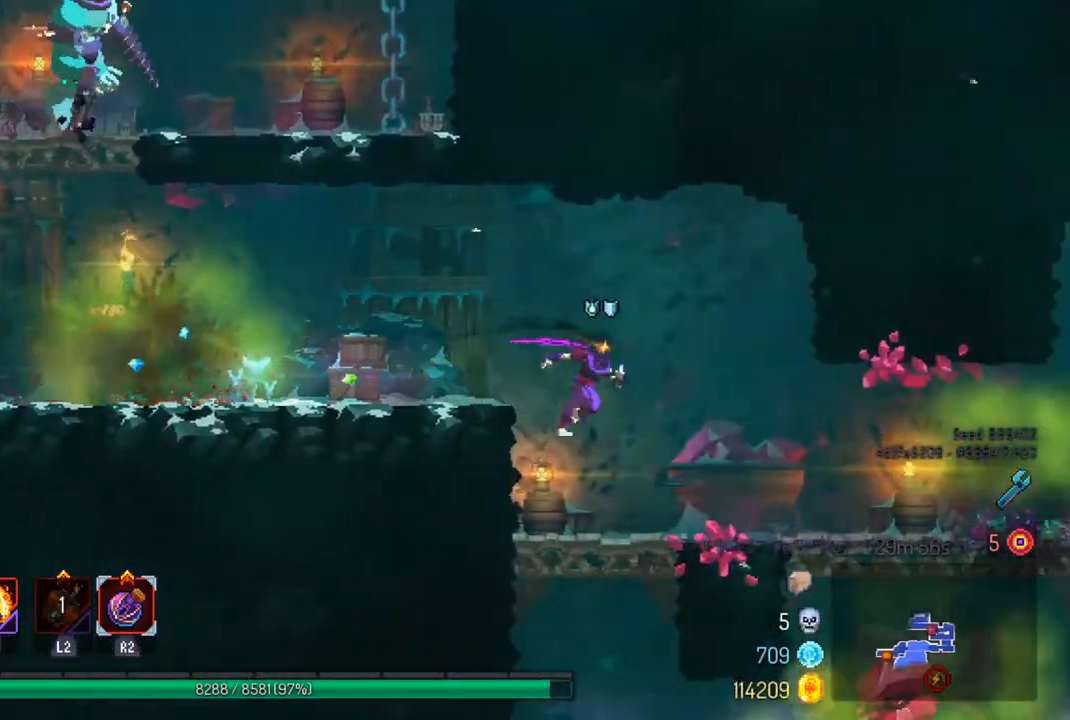
{"buttons": [], "left_stick": "left", "right_stick": "center", "events": [[267, "left_stick", "center"], [433, "left_stick", "left"]]}
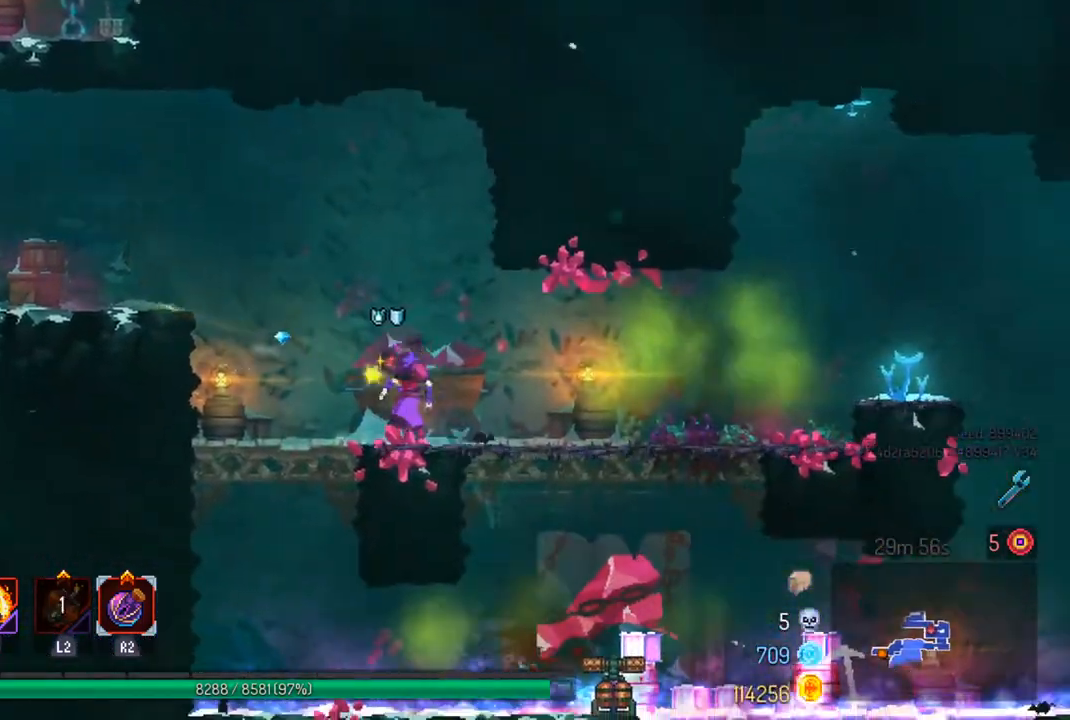
{"buttons": [], "left_stick": "center", "right_stick": "center", "events": [[33, "left_stick", "center"]]}